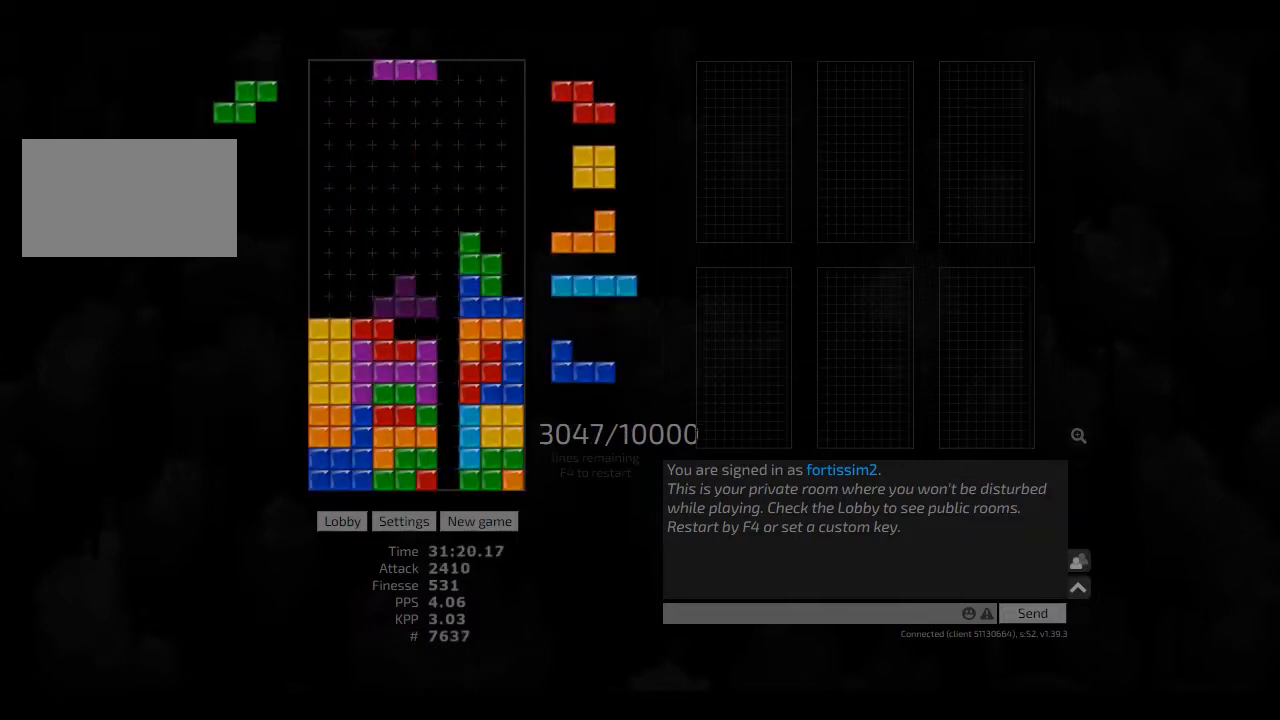
Gameplay with keyboard; each line is a JSON object with the keys held at the frame after it. "events" lists presses ("down") and releases ("up") of "ccw", "cw", "hd", "hl", "left", "new", "right", "rst" and "sd" between this image and that frame as [ms after this image, input, new state], when the widget could be followed in between. No other keys are recorded. Mouse input is not recorded. Key names are as the overlay labels them; some are game actions (e.g. jump) rather than physical keys. Not read: other_keys.
{"keys": ["hd", "hl"], "events": [[42, "hd", "up"], [42, "left", "down"], [83, "left", "up"], [125, "hd", "down"], [208, "hd", "up"], [250, "hd", "down"], [333, "hl", "down"], [375, "cw", "down"], [417, "cw", "up"], [417, "hl", "up"], [500, "hl", "down"]]}
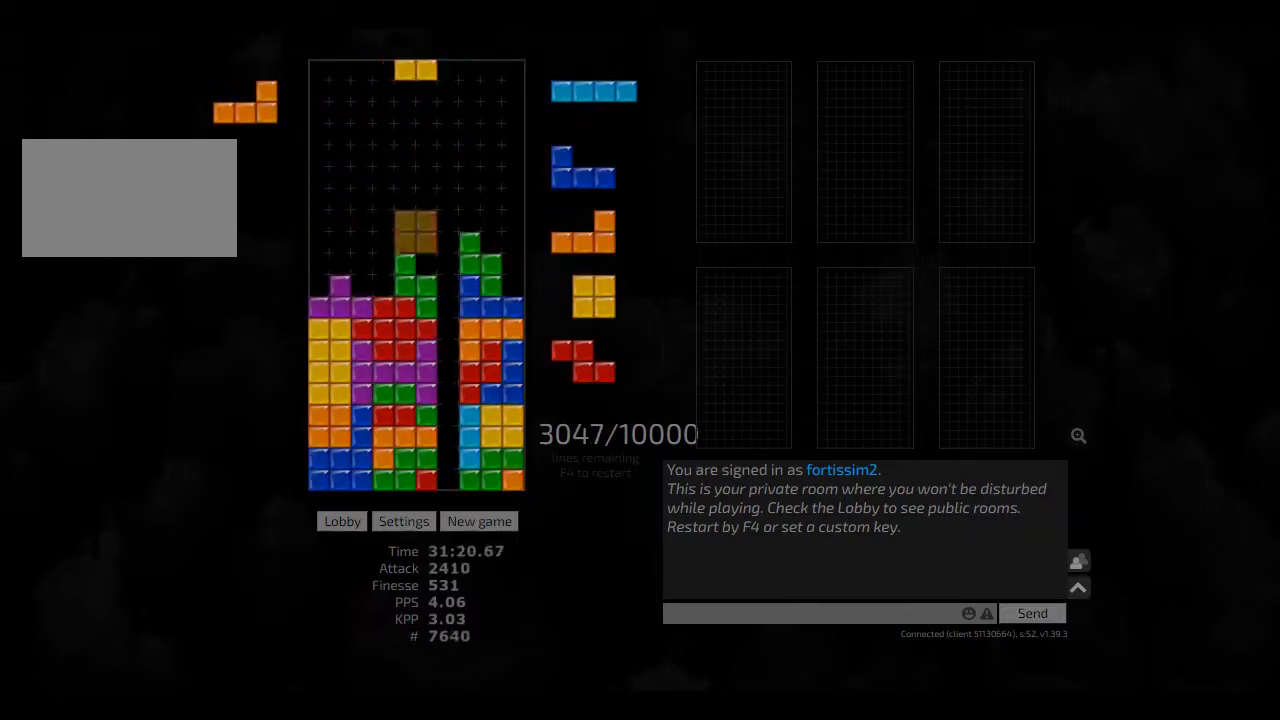
{"keys": ["hd"], "events": [[83, "hd", "up"], [83, "hl", "up"], [83, "left", "down"], [250, "hd", "down"], [250, "hl", "down"], [250, "left", "up"], [292, "right", "down"], [333, "ccw", "down"], [375, "hd", "up"], [375, "hl", "up"], [417, "ccw", "up"], [417, "right", "up"], [458, "hd", "down"]]}
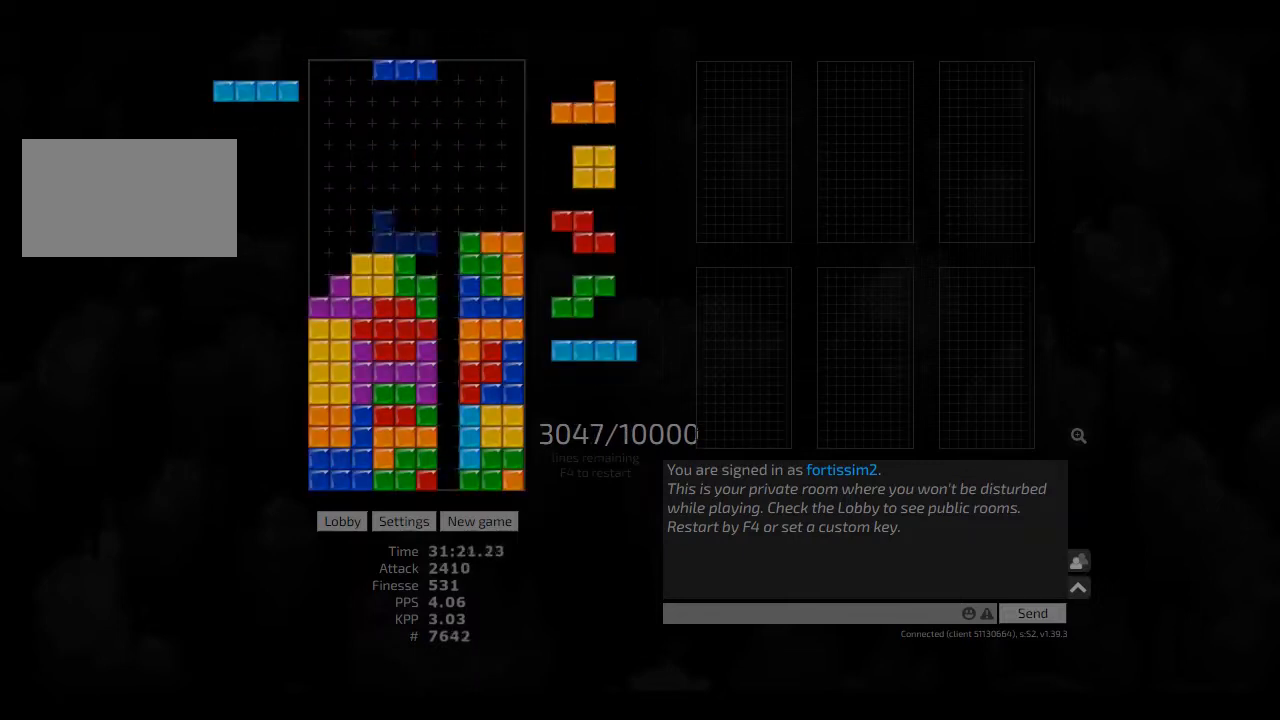
{"keys": [], "events": [[83, "hd", "up"], [250, "hd", "down"], [333, "hd", "up"], [333, "hl", "down"], [417, "hl", "up"], [458, "right", "down"], [500, "right", "up"]]}
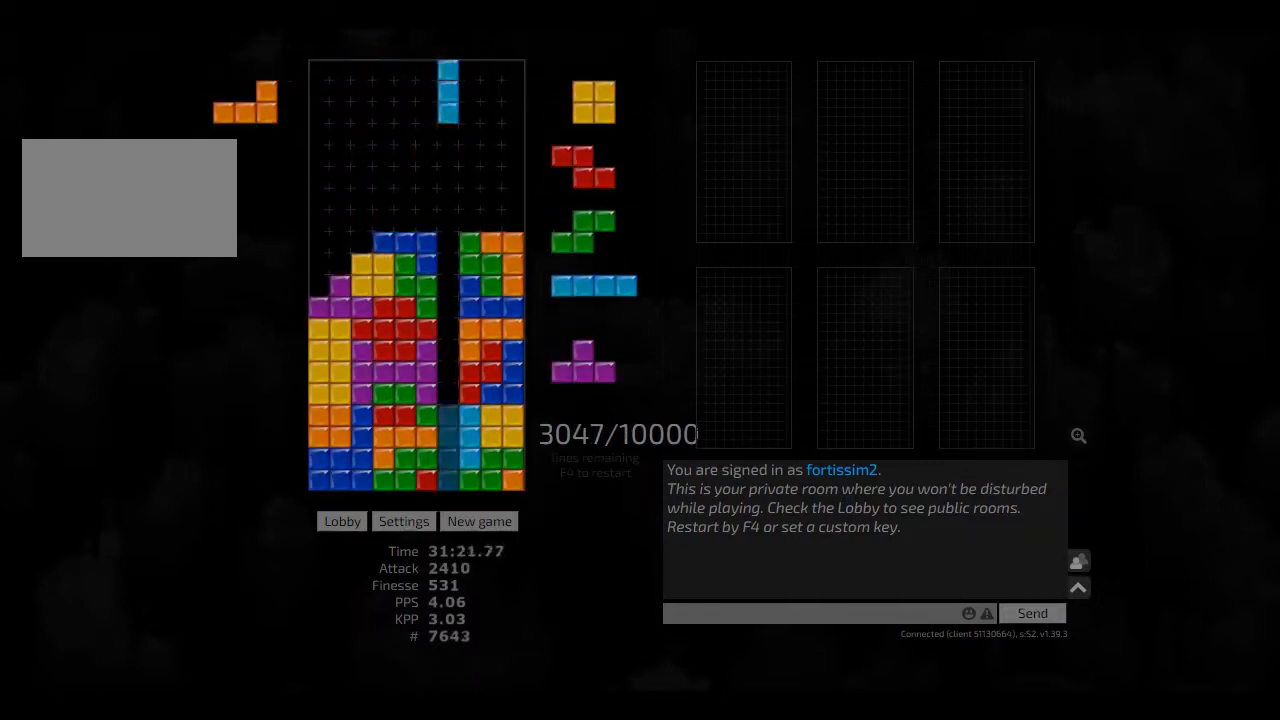
{"keys": ["hd"], "events": [[83, "hd", "down"], [125, "hl", "down"], [125, "right", "down"], [167, "hd", "up"], [167, "hl", "up"], [250, "hd", "down"], [333, "hl", "down"], [417, "hd", "up"], [417, "hl", "up"], [417, "right", "up"], [458, "hd", "down"]]}
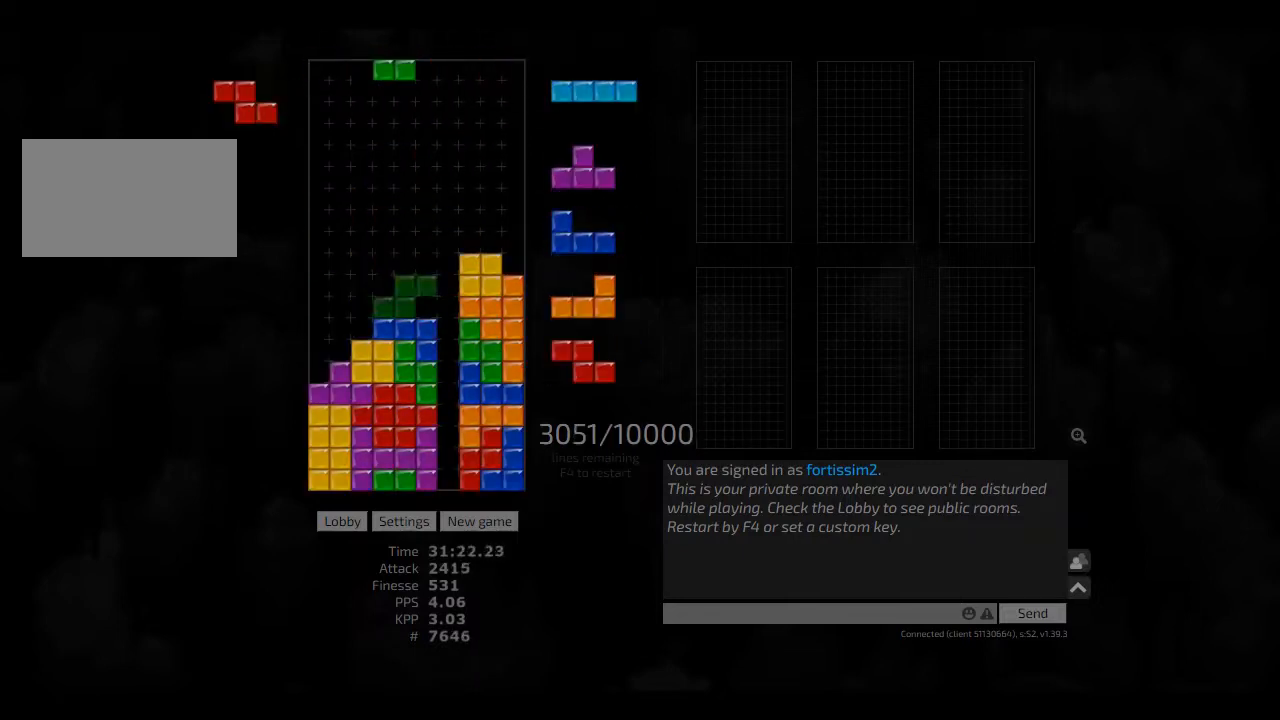
{"keys": ["hl"], "events": [[83, "hl", "down"], [83, "left", "down"], [167, "cw", "down"], [167, "hd", "up"], [167, "hl", "up"], [208, "cw", "up"], [250, "hd", "down"], [250, "left", "up"], [333, "hd", "up"], [417, "hl", "down"]]}
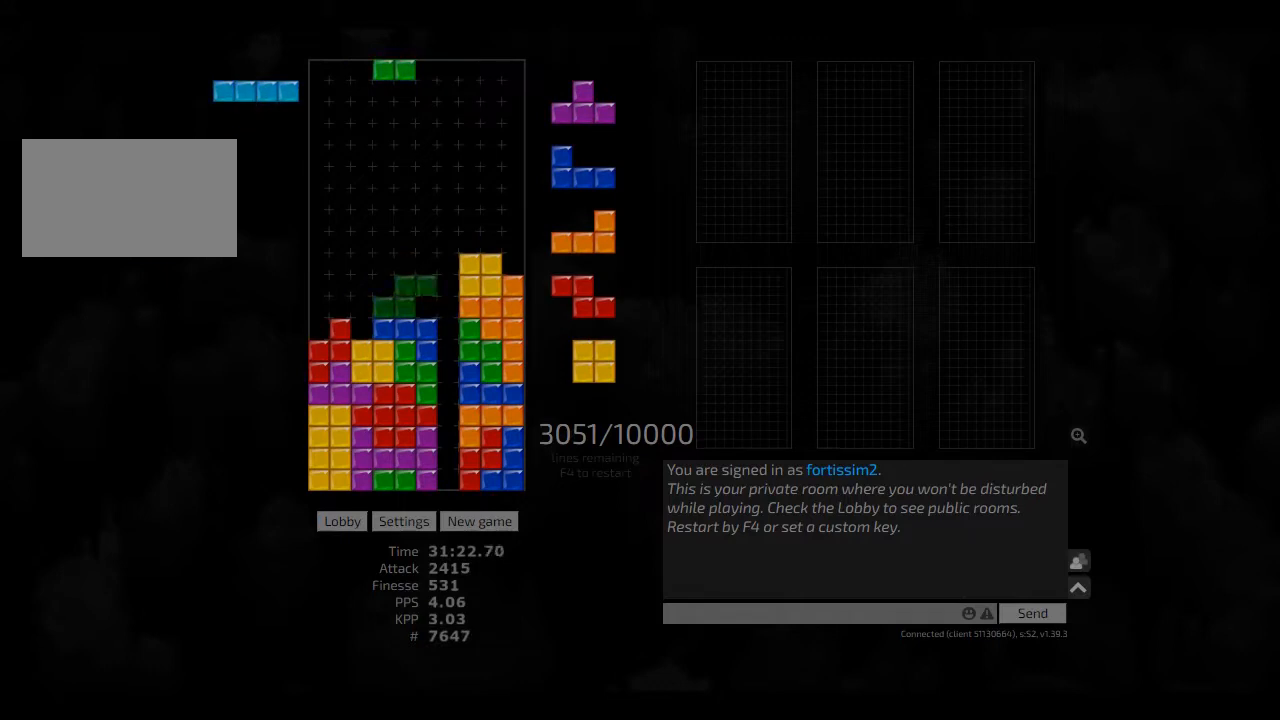
{"keys": [], "events": [[83, "hl", "up"], [125, "hd", "down"], [208, "left", "down"], [250, "cw", "down"], [250, "hd", "up"], [333, "cw", "up"], [333, "left", "up"], [417, "cw", "down"], [458, "cw", "up"]]}
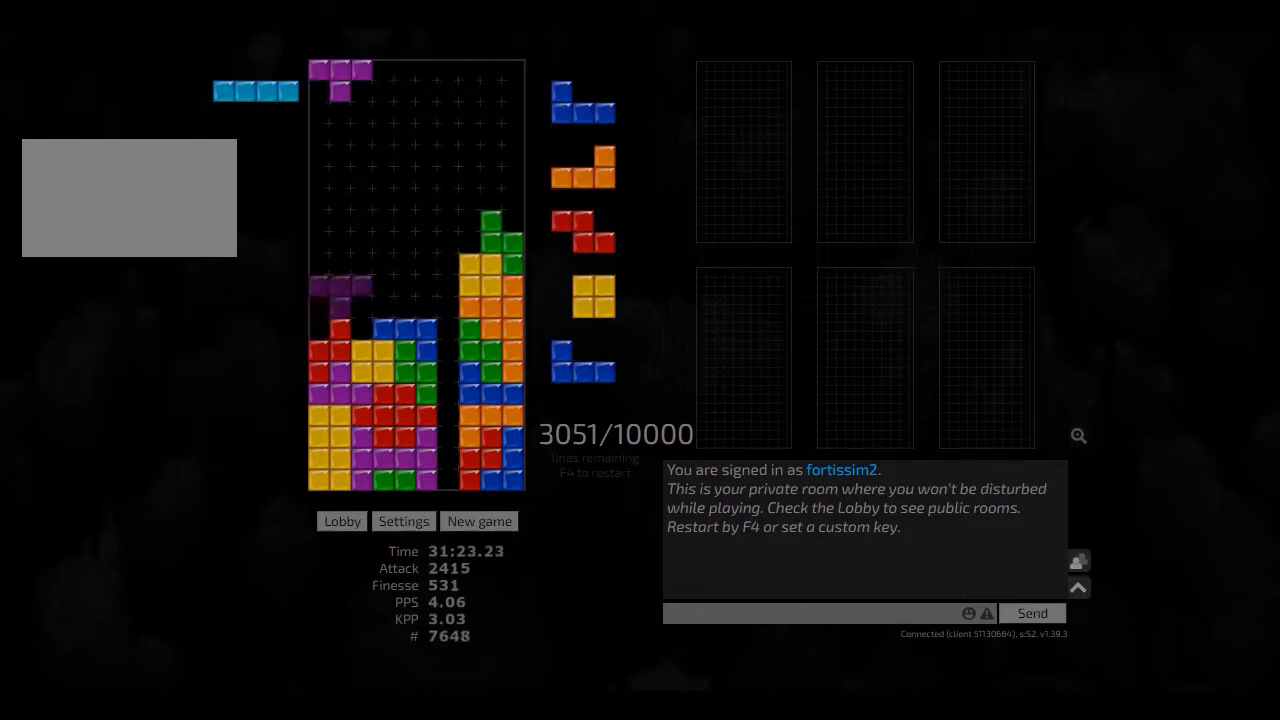
{"keys": ["hd"], "events": [[167, "hd", "down"], [208, "left", "down"], [250, "cw", "down"], [250, "hd", "up"], [292, "cw", "up"], [333, "hd", "down"], [375, "cw", "down"], [417, "cw", "up"], [417, "hd", "up"], [417, "left", "up"], [500, "hd", "down"]]}
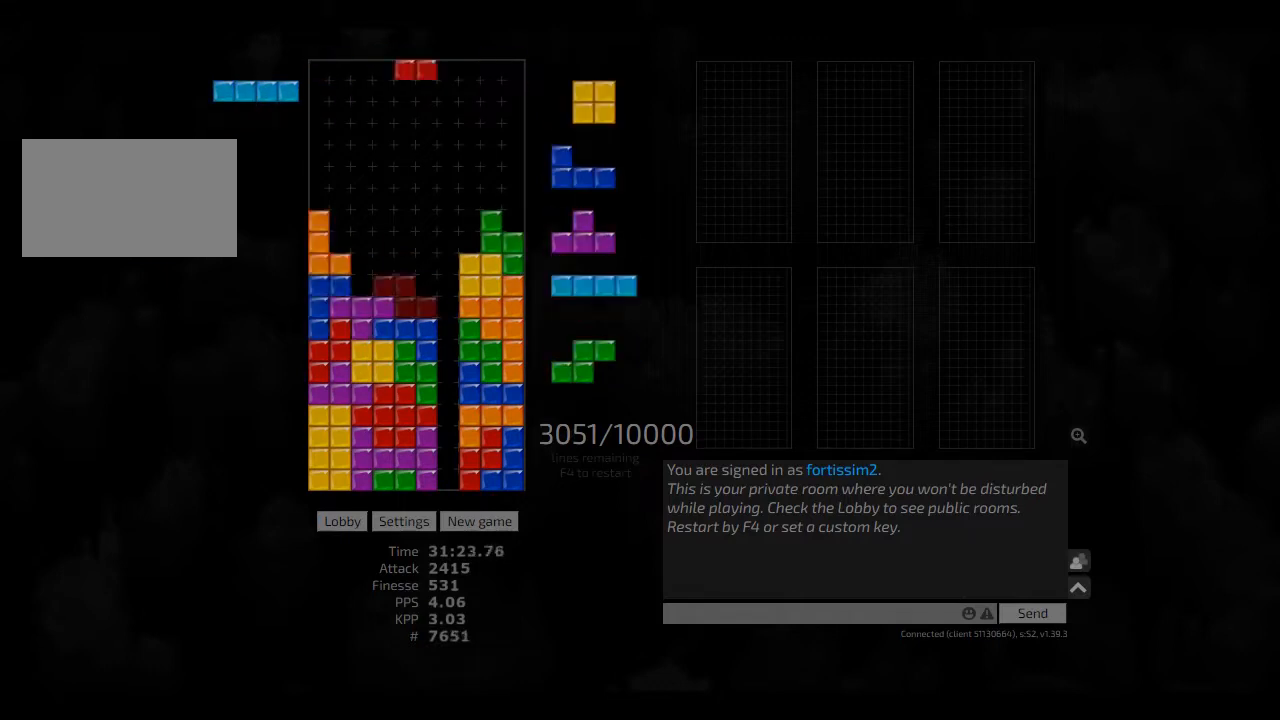
{"keys": [], "events": [[42, "hd", "up"], [167, "hd", "down"], [208, "hl", "down"], [250, "hd", "up"], [292, "cw", "down"], [292, "hl", "up"], [292, "right", "down"], [333, "cw", "up"], [333, "right", "up"], [417, "hd", "down"], [500, "hd", "up"]]}
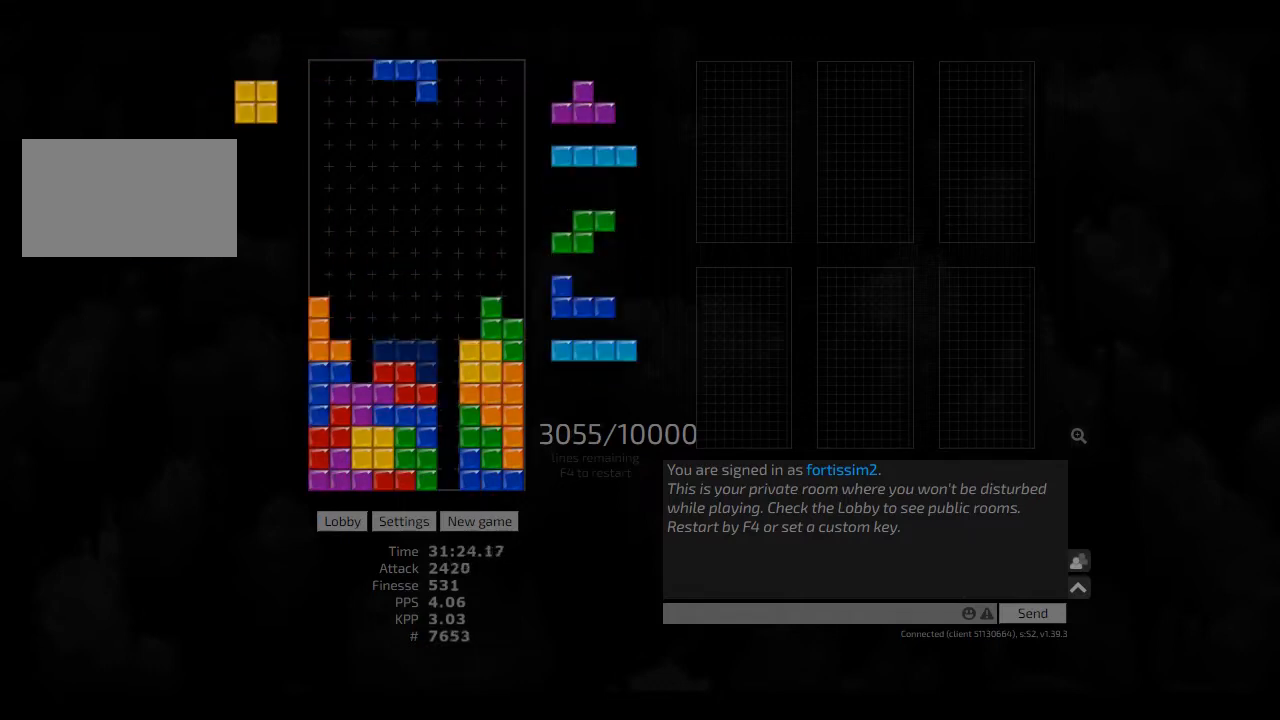
{"keys": ["ccw", "hd", "hl", "right"], "events": [[125, "hd", "down"], [167, "hl", "down"], [250, "hd", "up"], [250, "hl", "up"], [375, "hd", "down"], [417, "hl", "down"], [458, "right", "down"], [500, "ccw", "down"]]}
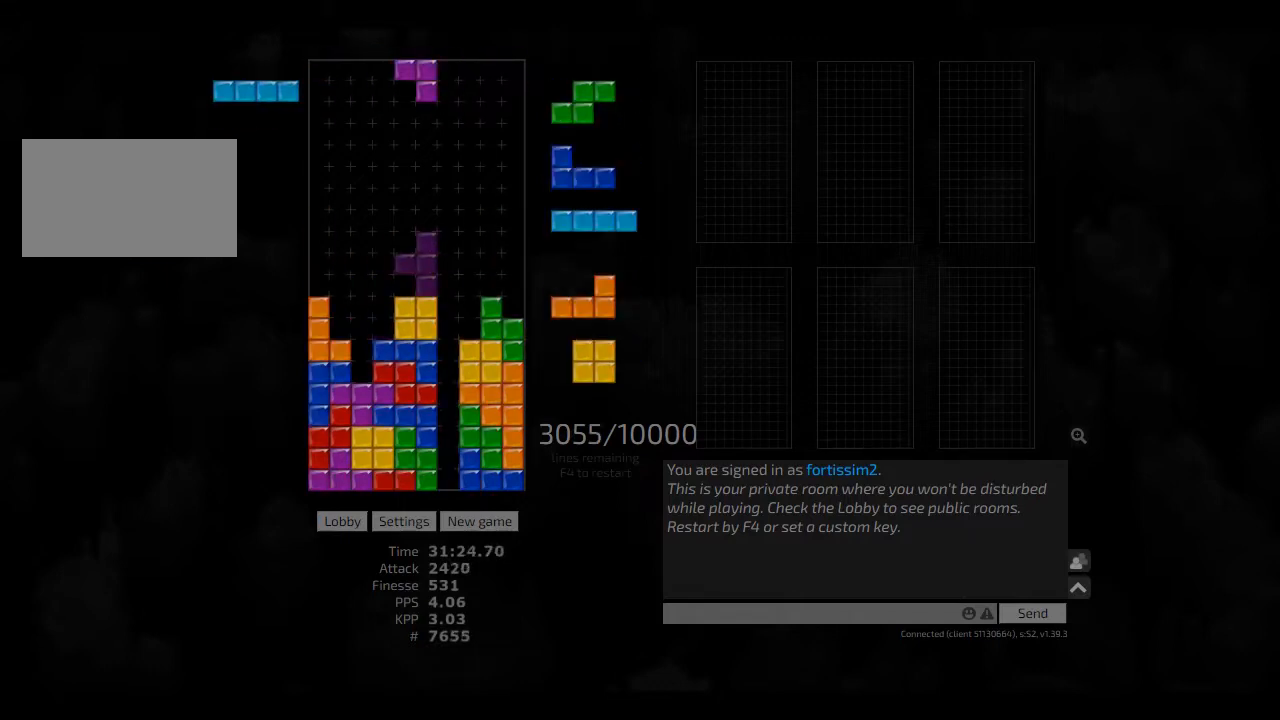
{"keys": ["hd"], "events": [[42, "hd", "up"], [42, "hl", "up"], [83, "ccw", "up"], [125, "right", "up"], [167, "hd", "down"], [208, "hl", "down"], [250, "cw", "down"], [250, "right", "down"], [292, "cw", "up"], [292, "hd", "up"], [333, "hl", "up"], [333, "right", "up"], [417, "hd", "down"]]}
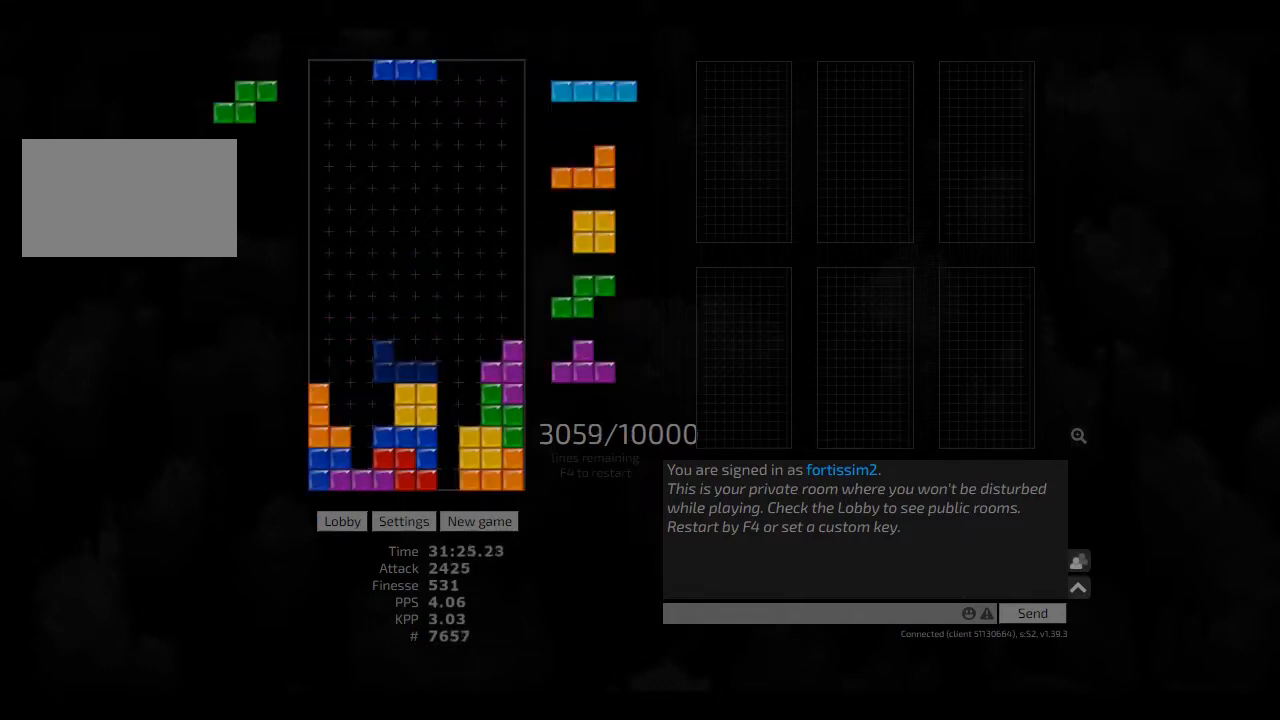
{"keys": [], "events": [[42, "hd", "up"], [125, "left", "down"], [208, "left", "up"], [292, "cw", "down"], [375, "cw", "up"], [417, "left", "down"], [500, "left", "up"]]}
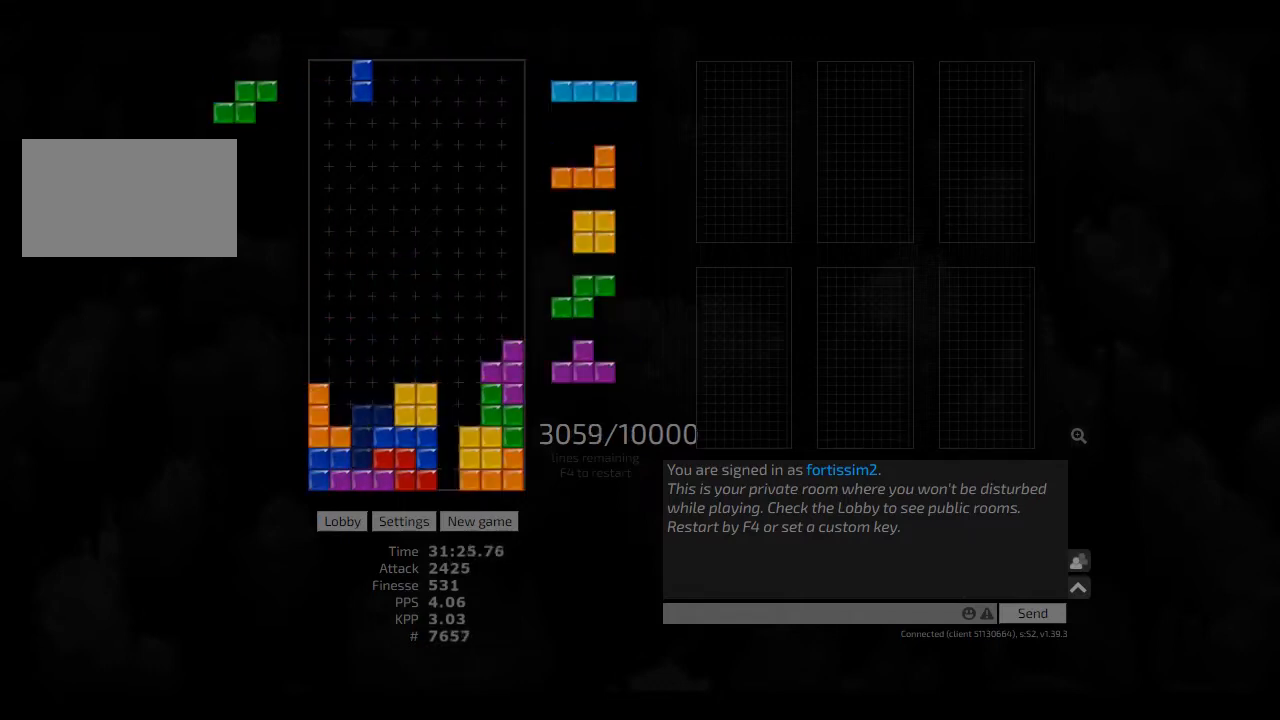
{"keys": [], "events": [[83, "hd", "down"], [83, "hl", "down"], [125, "hd", "up"], [125, "left", "down"], [167, "hl", "up"], [167, "left", "up"], [250, "ccw", "down"], [250, "hd", "down"], [250, "left", "down"], [333, "ccw", "up"], [333, "hd", "up"], [417, "hd", "down"], [458, "hd", "up"], [458, "left", "up"]]}
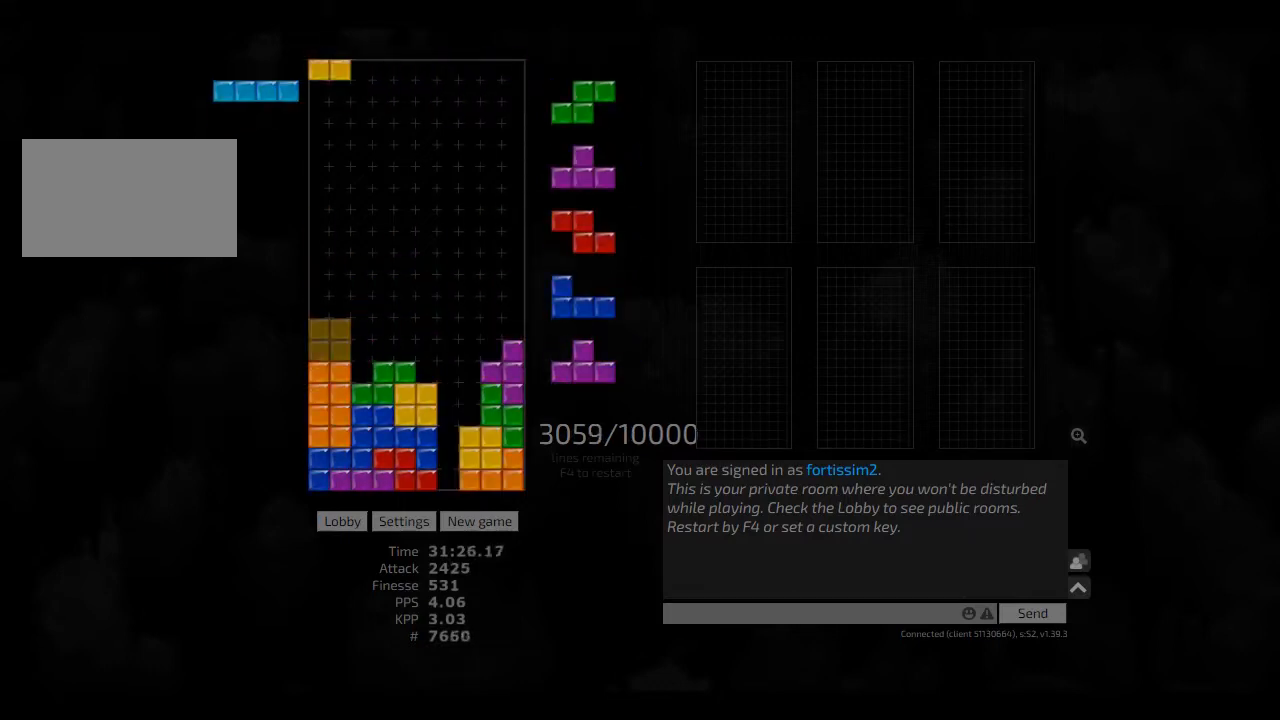
{"keys": ["left"], "events": [[83, "hd", "down"], [83, "hl", "down"], [83, "right", "down"], [208, "hd", "up"], [208, "hl", "up"], [208, "right", "up"], [250, "ccw", "down"], [292, "ccw", "up"], [292, "hd", "down"], [333, "cw", "down"], [333, "left", "down"], [375, "cw", "up"], [375, "hd", "up"], [375, "left", "up"], [458, "left", "down"]]}
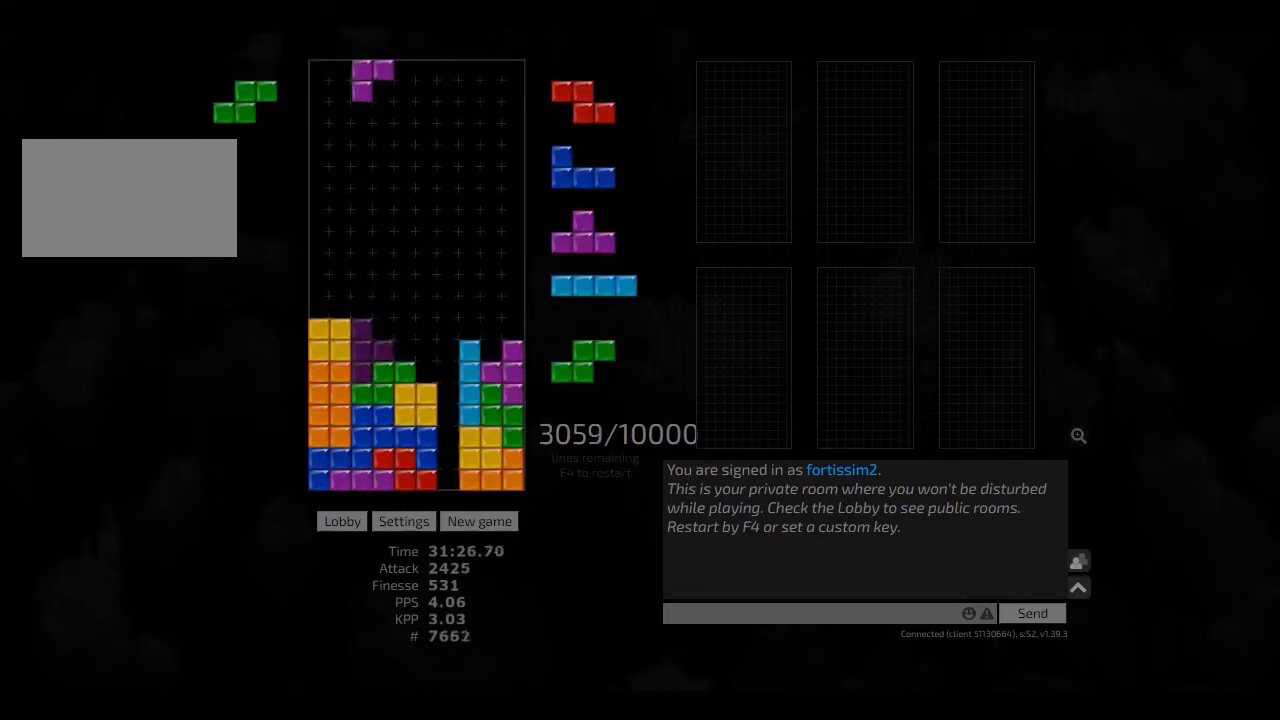
{"keys": ["hd"], "events": [[42, "hd", "down"], [42, "left", "up"], [83, "hl", "down"], [125, "cw", "down"], [125, "hd", "up"], [125, "hl", "up"], [167, "cw", "up"], [208, "hd", "down"], [250, "hl", "down"], [292, "right", "down"], [333, "cw", "down"], [375, "hd", "up"], [375, "hl", "up"], [417, "cw", "up"], [417, "right", "up"], [458, "hd", "down"]]}
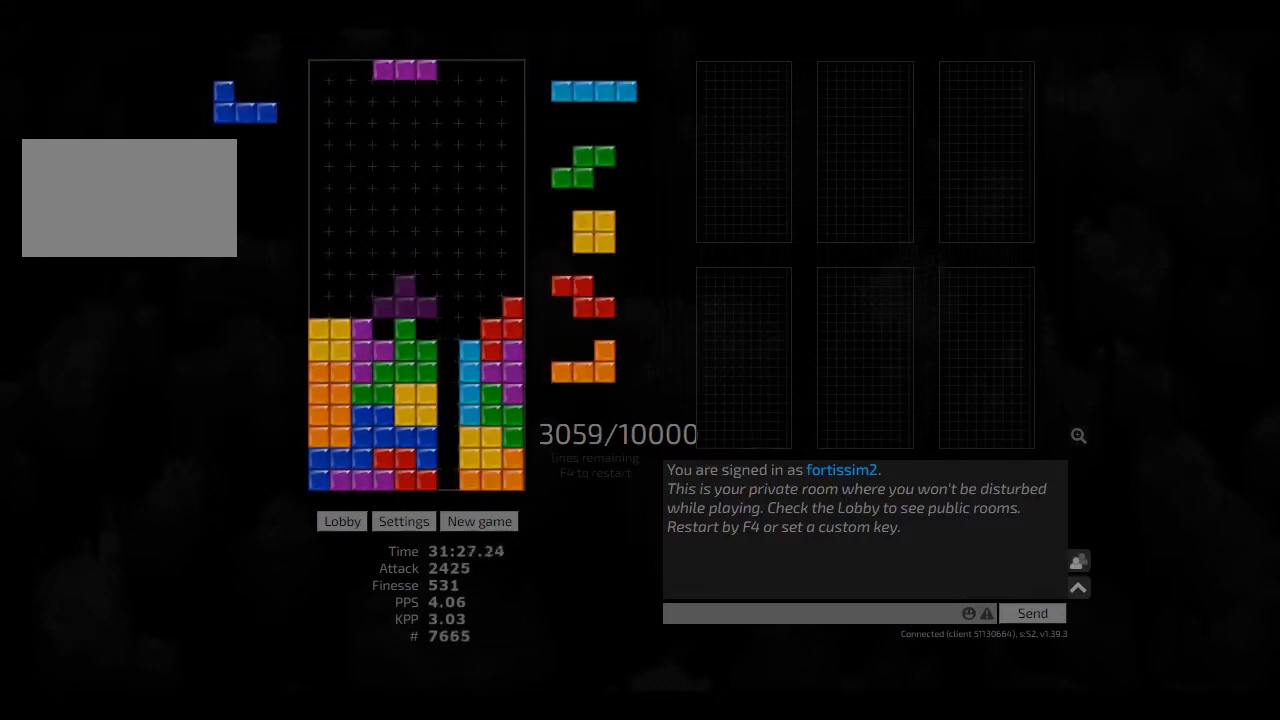
{"keys": ["right"], "events": [[83, "hd", "up"], [500, "right", "down"]]}
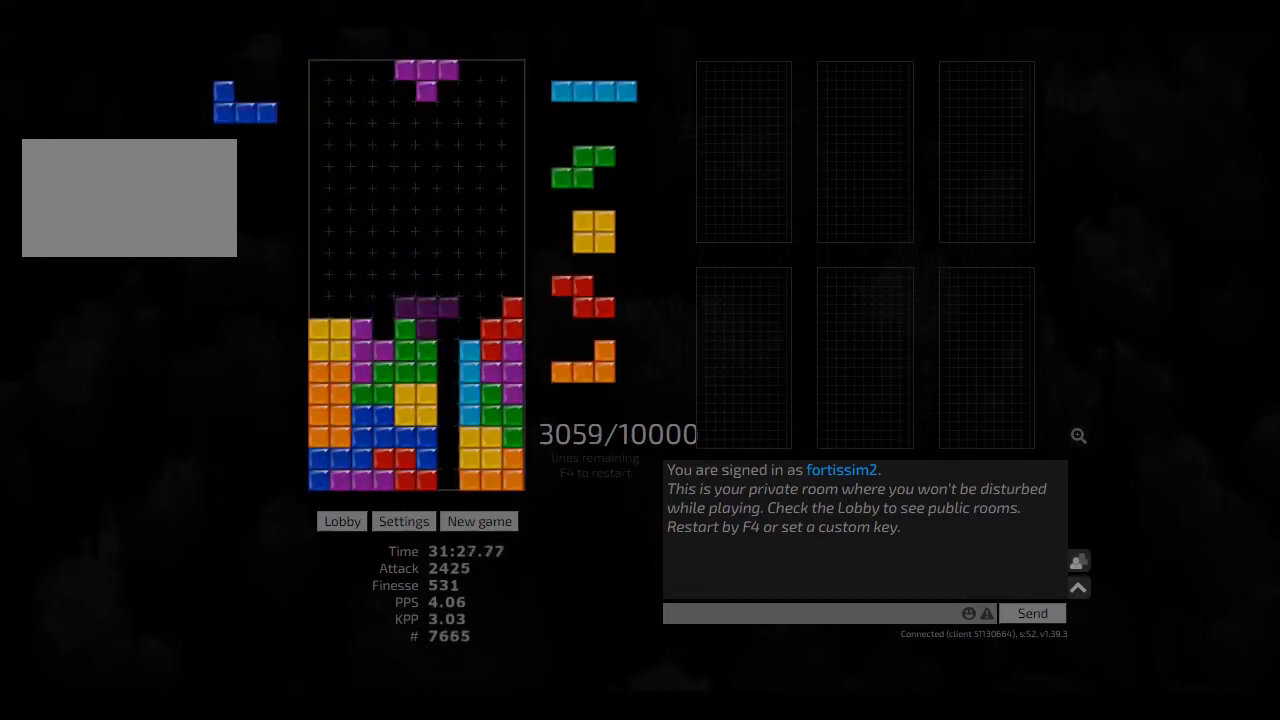
{"keys": ["hd", "right"], "events": [[83, "right", "up"], [125, "right", "down"], [208, "hd", "down"], [208, "right", "up"], [250, "hl", "down"], [250, "left", "down"], [333, "hd", "up"], [375, "hl", "up"], [375, "right", "down"], [417, "left", "up"], [458, "hd", "down"], [458, "right", "up"], [500, "right", "down"]]}
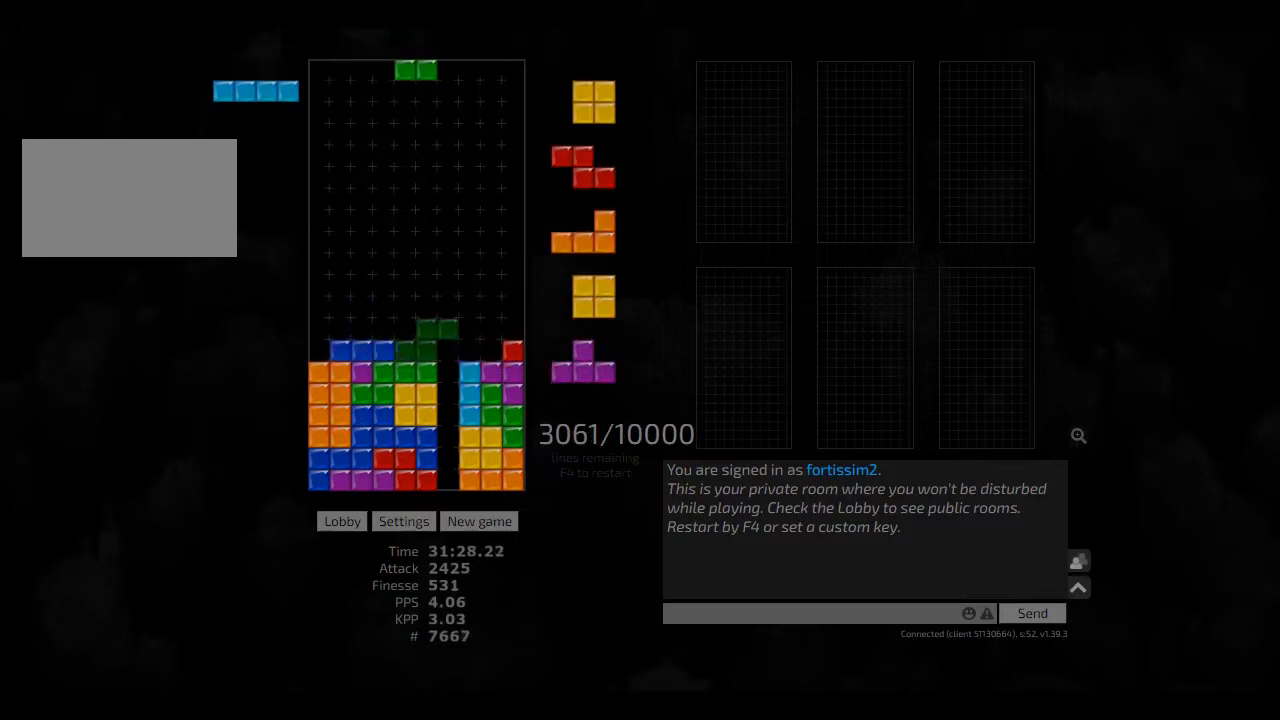
{"keys": ["cw", "left"], "events": [[83, "hd", "up"], [125, "right", "up"], [167, "hd", "down"], [250, "hd", "up"], [417, "hd", "down"], [458, "cw", "down"], [458, "left", "down"], [500, "hd", "up"]]}
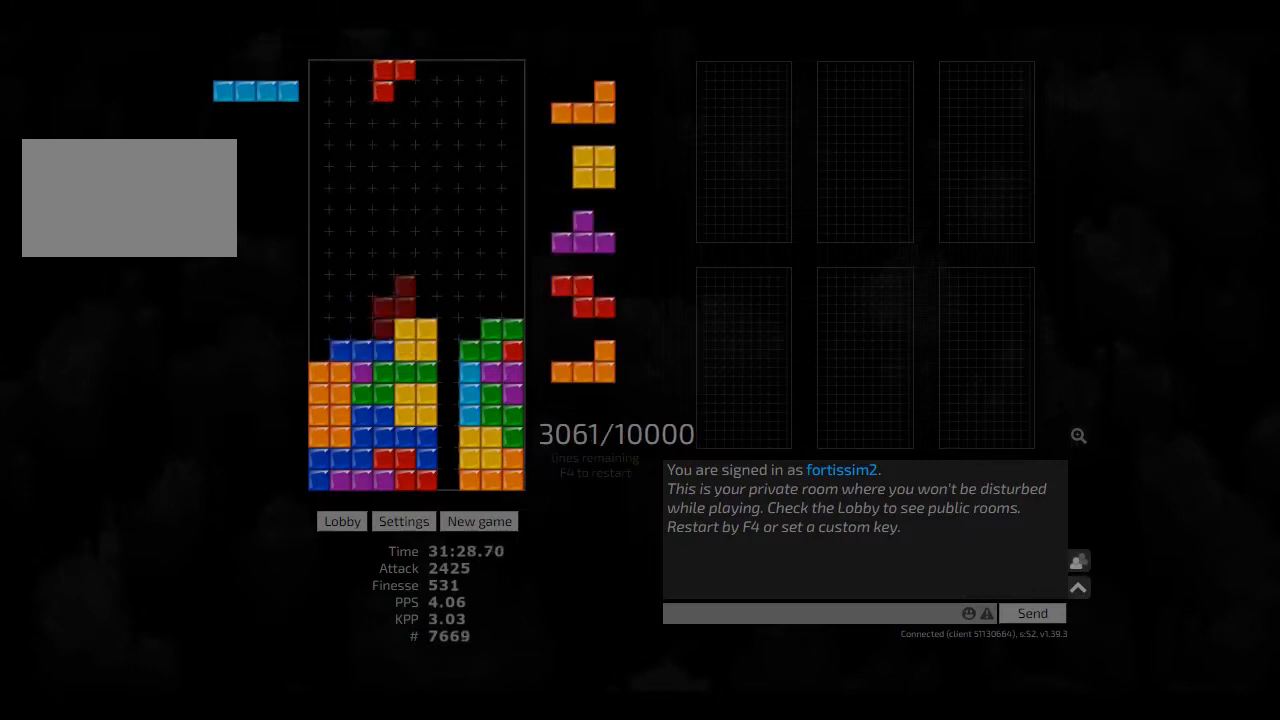
{"keys": ["left"], "events": [[83, "cw", "up"], [83, "hd", "down"], [83, "left", "up"], [125, "right", "down"], [250, "hd", "up"], [250, "right", "up"], [333, "hd", "down"], [333, "left", "down"], [417, "hd", "up"], [417, "left", "up"], [500, "left", "down"]]}
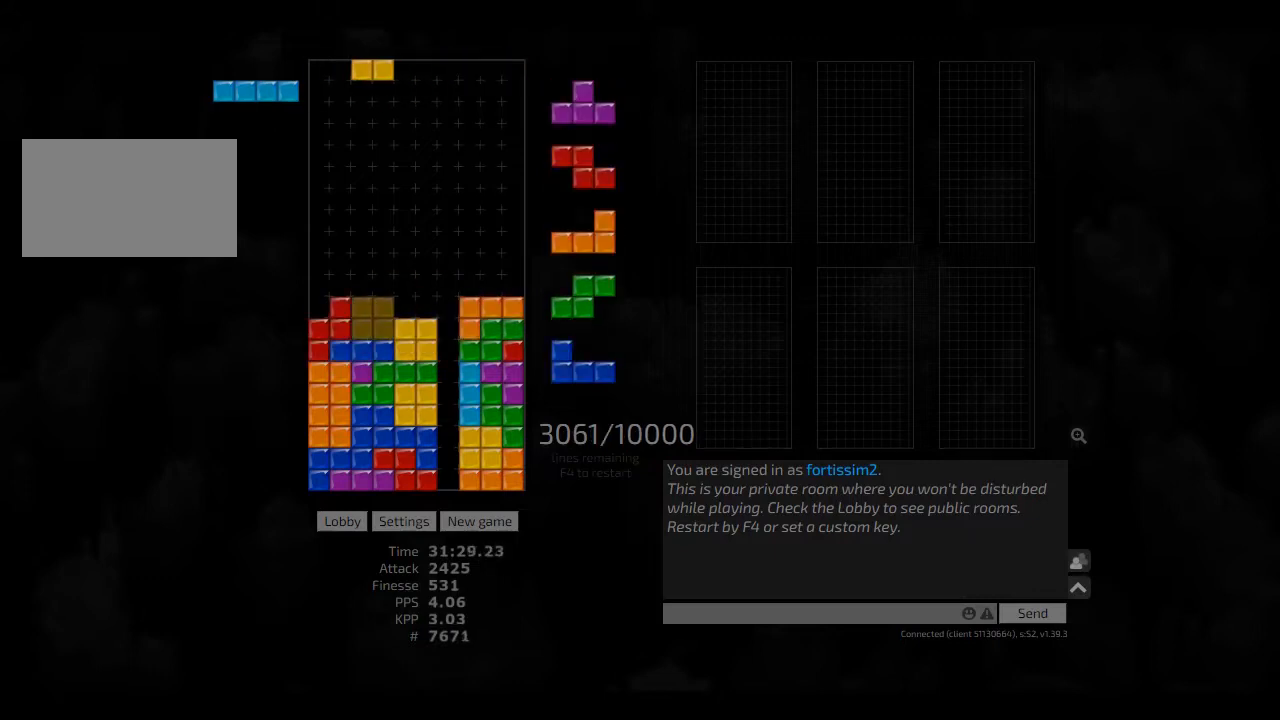
{"keys": ["right"], "events": [[42, "left", "up"], [83, "hd", "down"], [83, "left", "down"], [125, "cw", "down"], [167, "hd", "up"], [208, "cw", "up"], [208, "left", "up"], [250, "hd", "down"], [333, "hd", "up"], [375, "hd", "down"], [458, "hd", "up"], [458, "right", "down"]]}
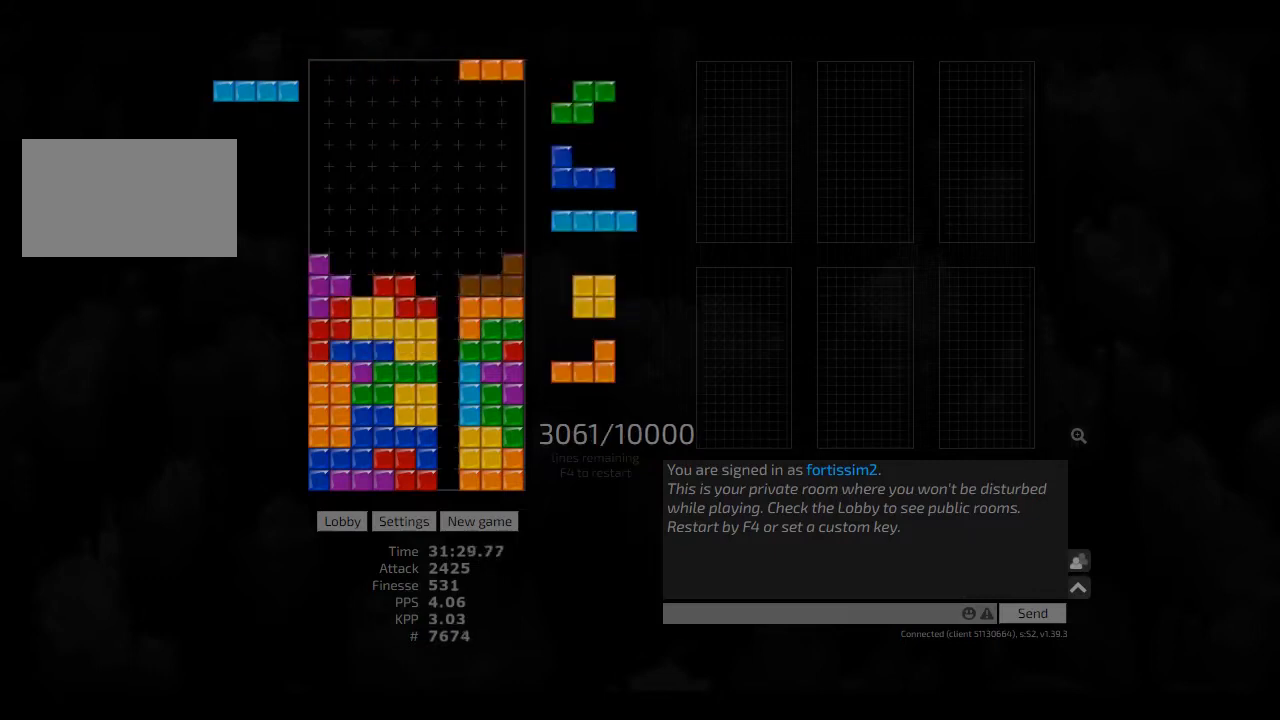
{"keys": [], "events": [[83, "hd", "down"], [208, "right", "up"], [250, "hd", "up"], [375, "hd", "down"], [417, "hd", "up"], [458, "cw", "down"], [458, "right", "down"], [500, "cw", "up"], [500, "right", "up"]]}
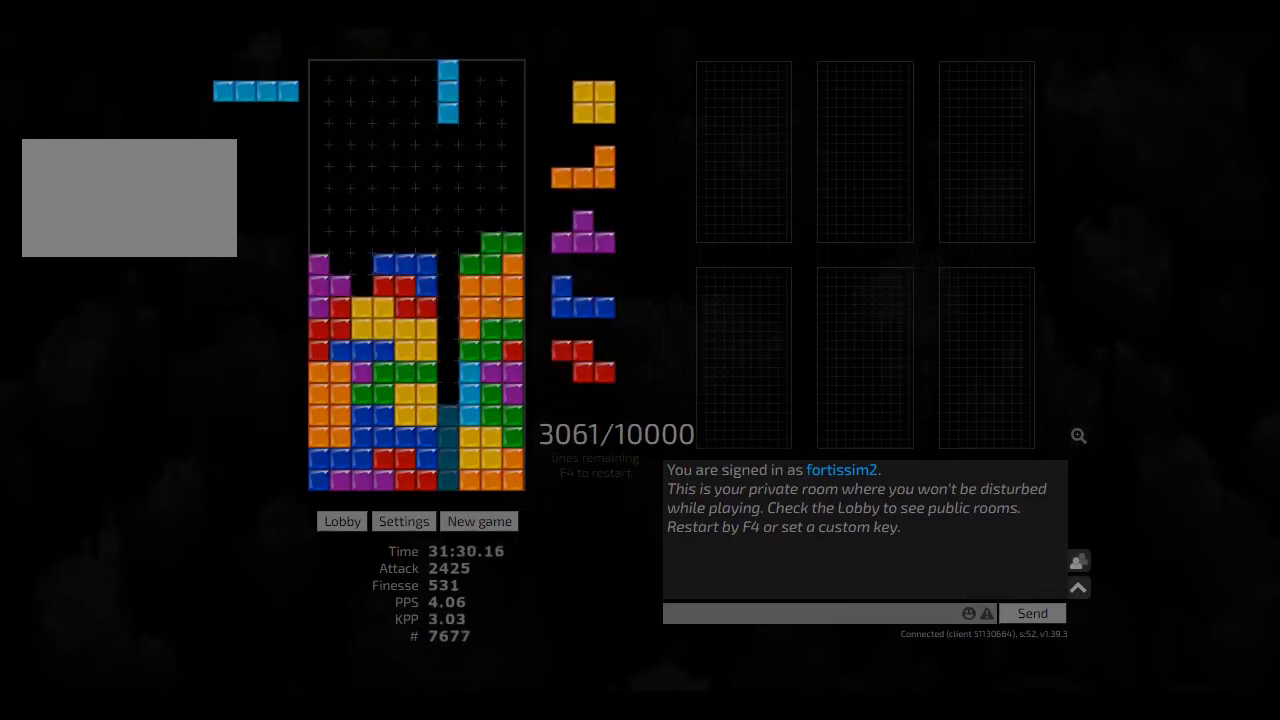
{"keys": ["ccw", "left"], "events": [[83, "hd", "down"], [125, "hd", "up"], [167, "hd", "down"], [250, "right", "down"], [292, "hd", "up"], [417, "right", "up"], [458, "ccw", "down"], [458, "hd", "down"], [458, "left", "down"], [500, "hd", "up"]]}
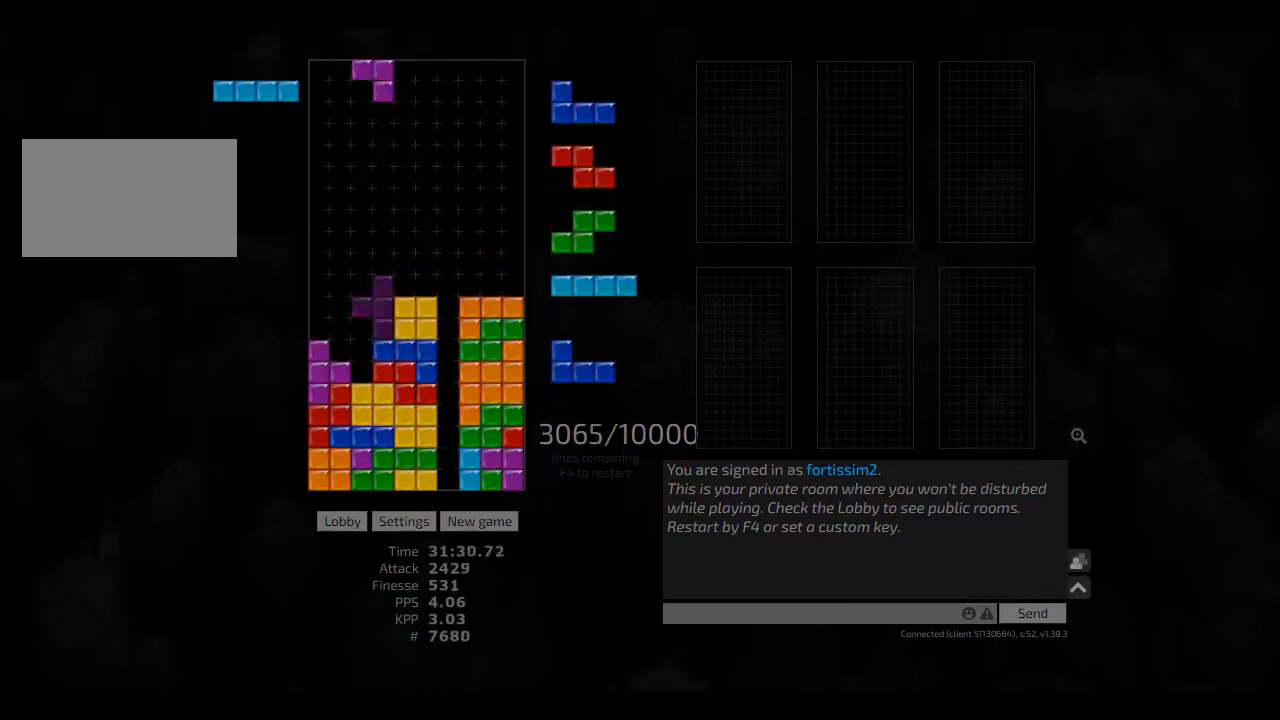
{"keys": ["hd"], "events": [[42, "ccw", "up"], [83, "left", "up"], [83, "right", "down"], [125, "hd", "down"], [125, "right", "up"], [208, "right", "down"], [250, "hd", "up"], [333, "hd", "down"], [333, "right", "up"], [417, "hd", "up"], [458, "hd", "down"]]}
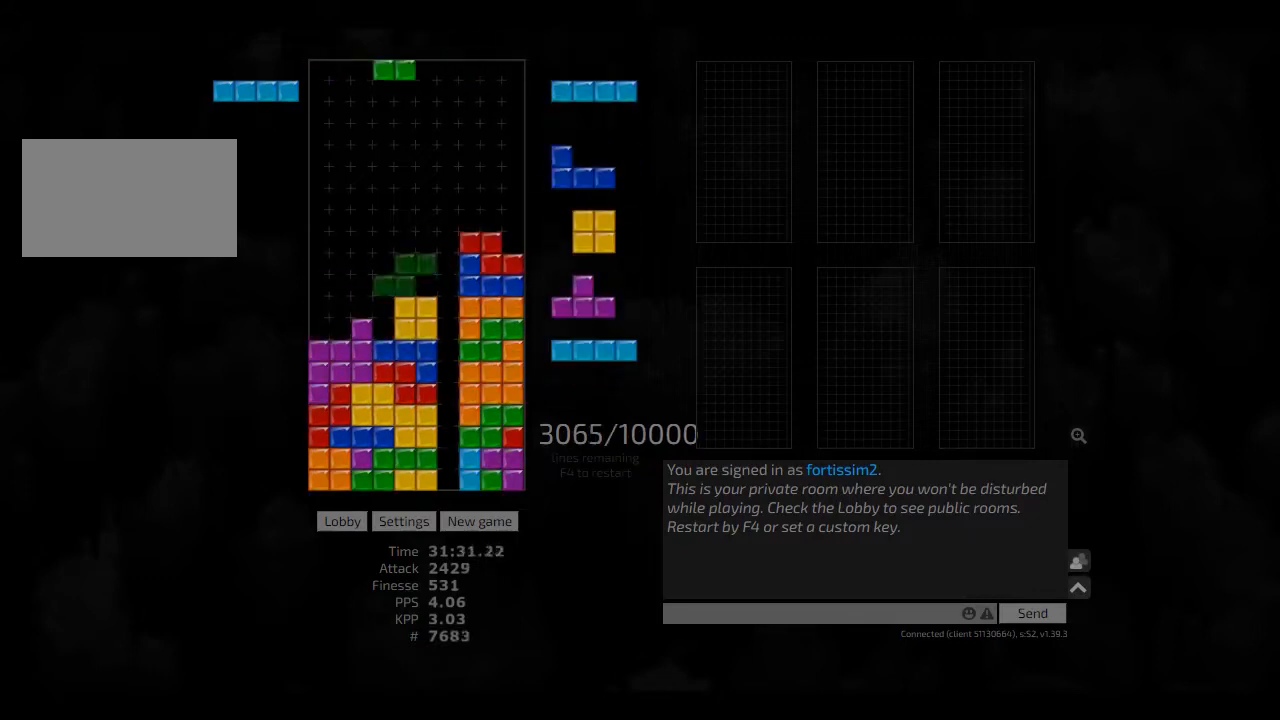
{"keys": [], "events": [[42, "ccw", "down"], [42, "left", "down"], [83, "ccw", "up"], [83, "hd", "up"], [83, "left", "up"], [125, "hd", "down"], [167, "cw", "down"], [167, "right", "down"], [250, "cw", "up"], [250, "hd", "up"], [250, "right", "up"], [292, "hd", "down"], [375, "left", "down"], [417, "hd", "up"], [500, "left", "up"]]}
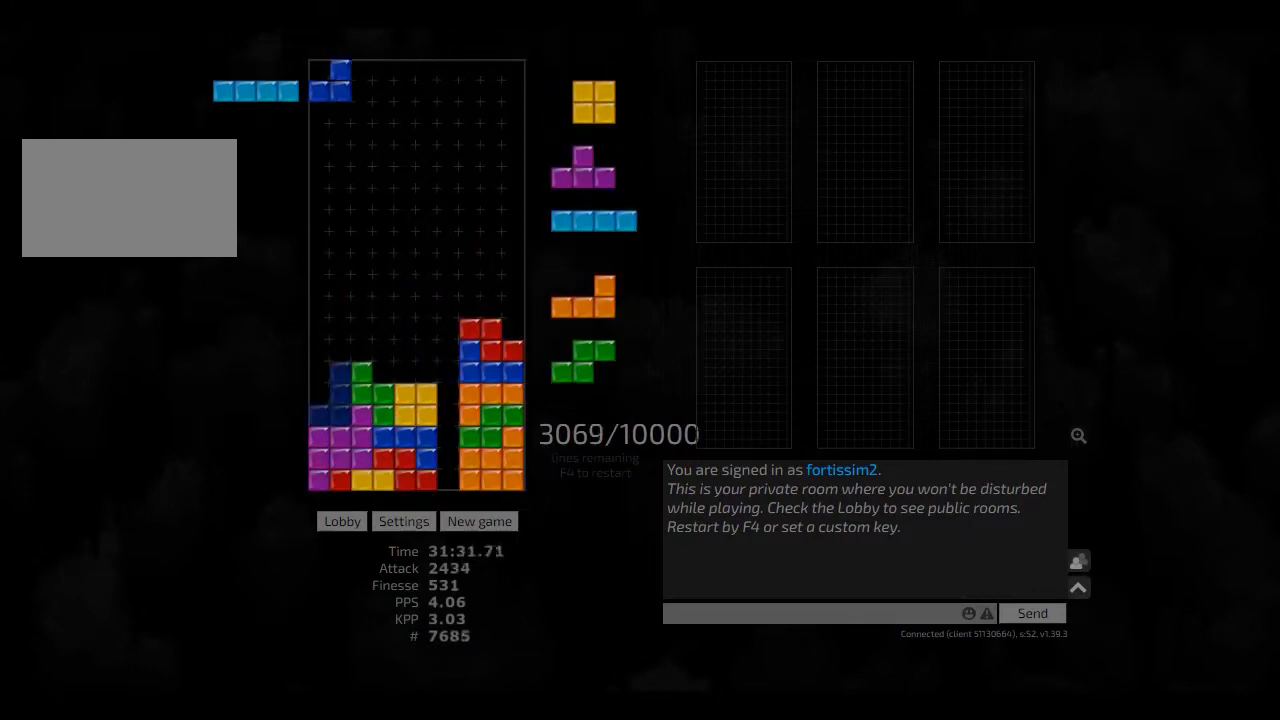
{"keys": [], "events": [[42, "hd", "down"], [83, "hd", "up"], [250, "hd", "down"], [333, "hd", "up"], [333, "left", "down"], [375, "cw", "down"], [417, "cw", "up"], [417, "left", "up"]]}
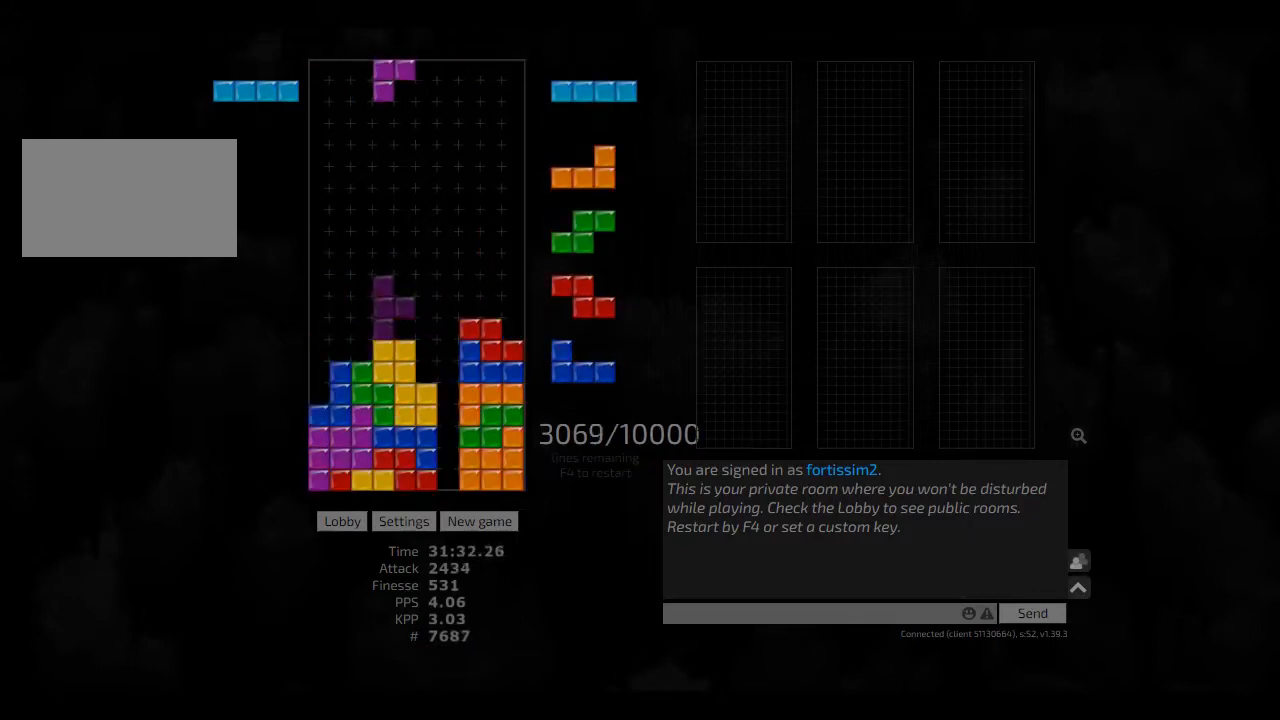
{"keys": ["hd", "right"], "events": [[125, "hd", "down"], [167, "cw", "down"], [167, "hd", "up"], [167, "left", "down"], [250, "left", "up"], [292, "cw", "up"], [292, "hd", "down"], [333, "ccw", "down"], [375, "ccw", "up"], [375, "hd", "up"], [375, "right", "down"], [417, "hd", "down"], [417, "right", "up"], [500, "right", "down"]]}
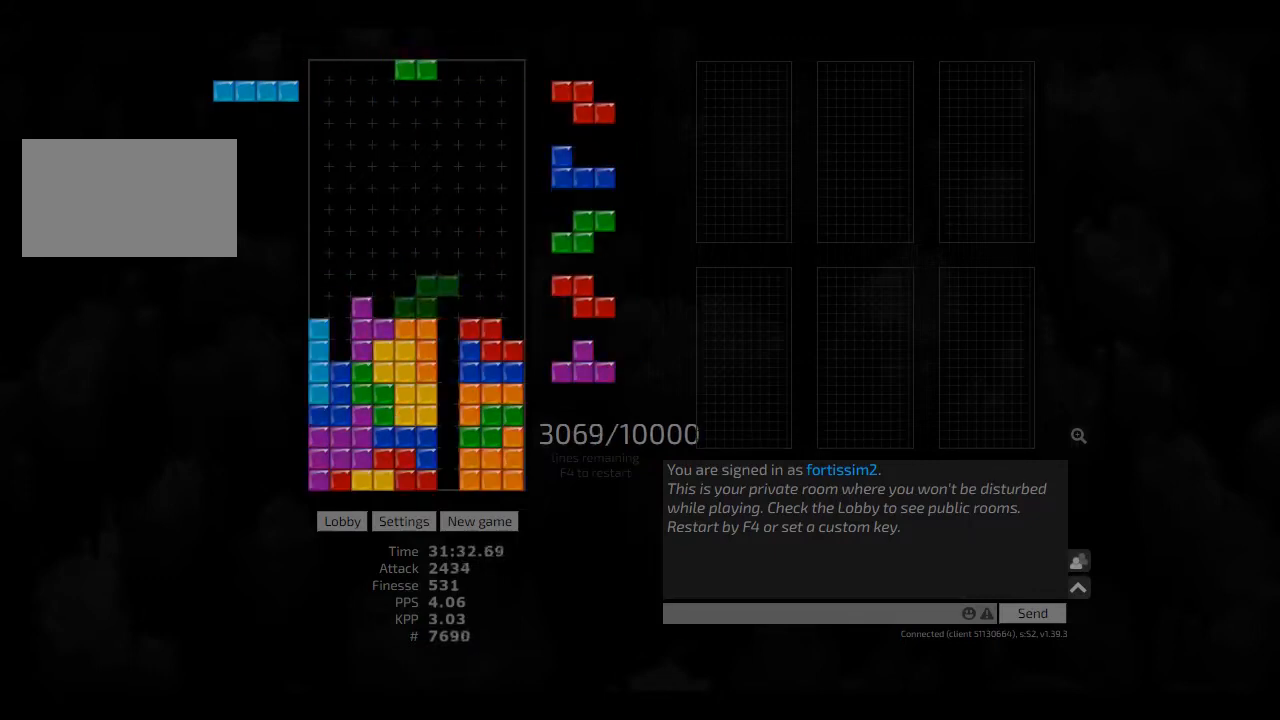
{"keys": ["ccw"], "events": [[42, "cw", "down"], [42, "hd", "up"], [83, "right", "up"], [125, "cw", "up"], [167, "hd", "down"], [208, "hd", "up"], [208, "left", "down"], [250, "left", "up"], [292, "hd", "down"], [333, "hl", "down"], [375, "left", "down"], [417, "hd", "up"], [458, "hl", "up"], [500, "ccw", "down"], [500, "left", "up"]]}
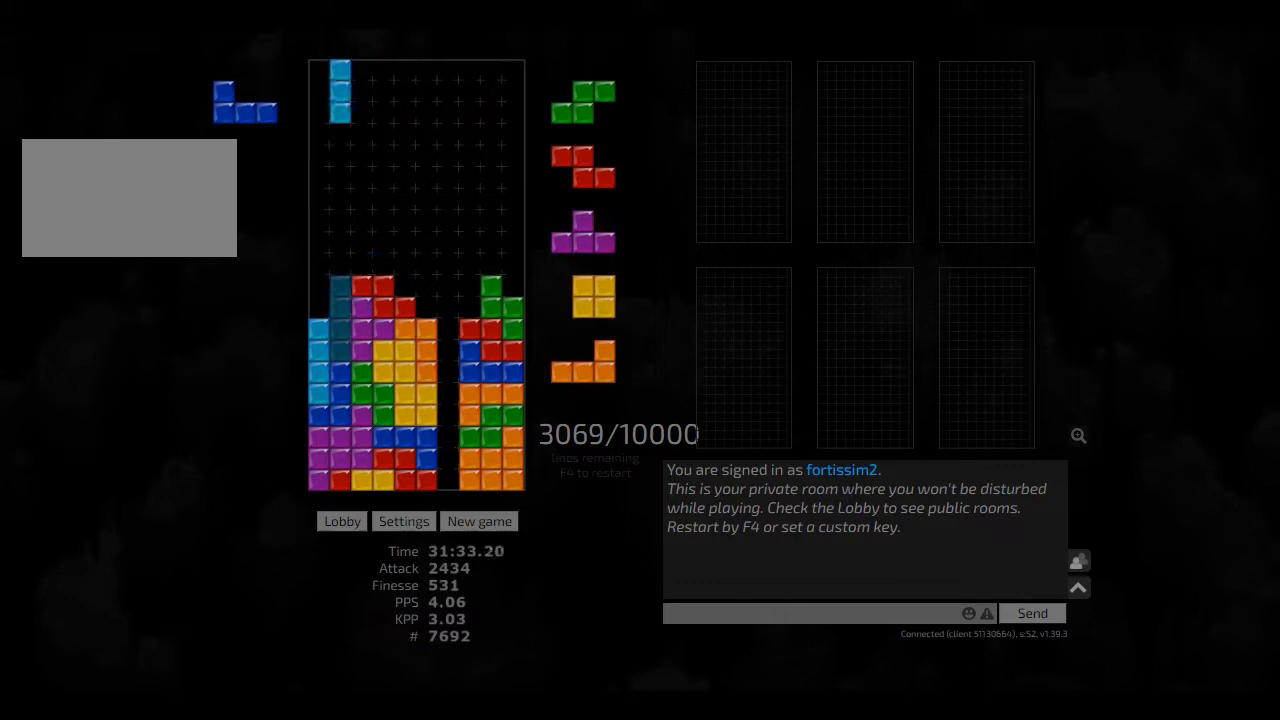
{"keys": ["hd"], "events": [[83, "ccw", "up"], [83, "hd", "down"], [83, "hl", "down"], [125, "left", "down"], [167, "cw", "down"], [208, "hd", "up"], [208, "hl", "up"], [250, "cw", "up"], [250, "hd", "down"], [250, "left", "up"], [292, "hl", "down"], [417, "hd", "up"], [417, "hl", "up"], [500, "hd", "down"]]}
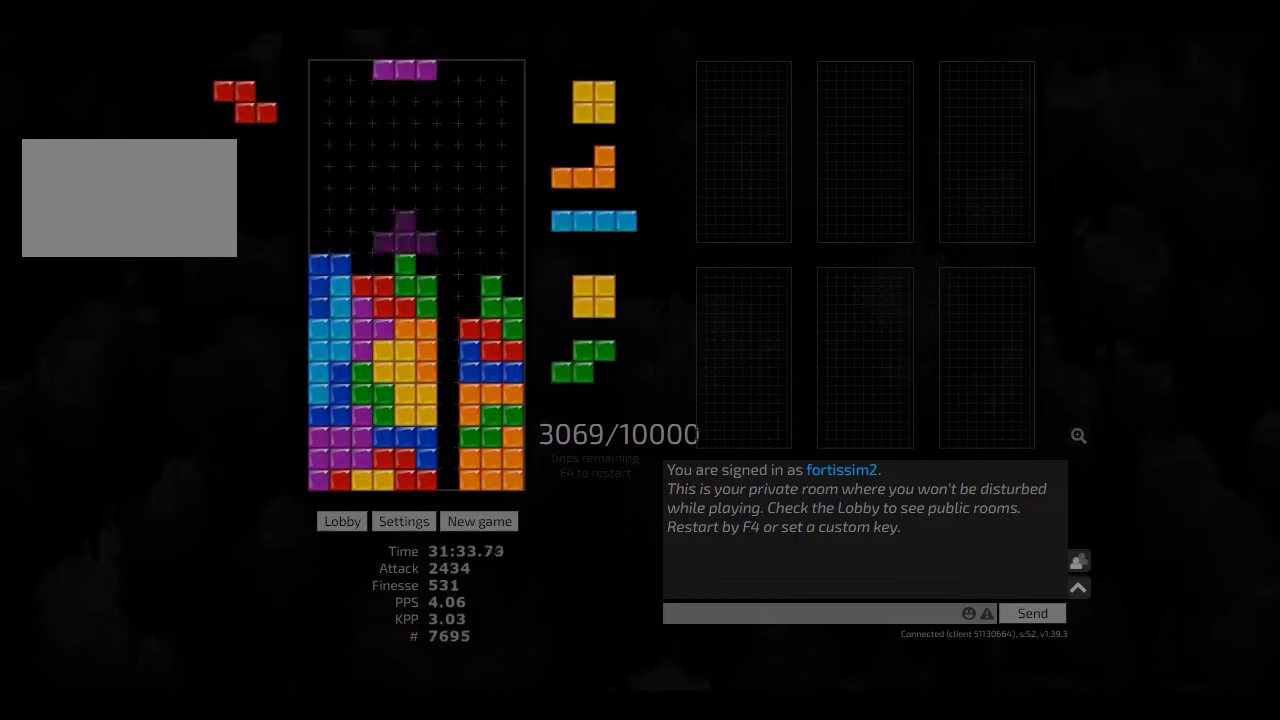
{"keys": ["left"], "events": [[42, "ccw", "down"], [42, "right", "down"], [83, "ccw", "up"], [83, "hd", "up"], [208, "right", "up"], [292, "hd", "down"], [333, "hd", "up"], [333, "left", "down"]]}
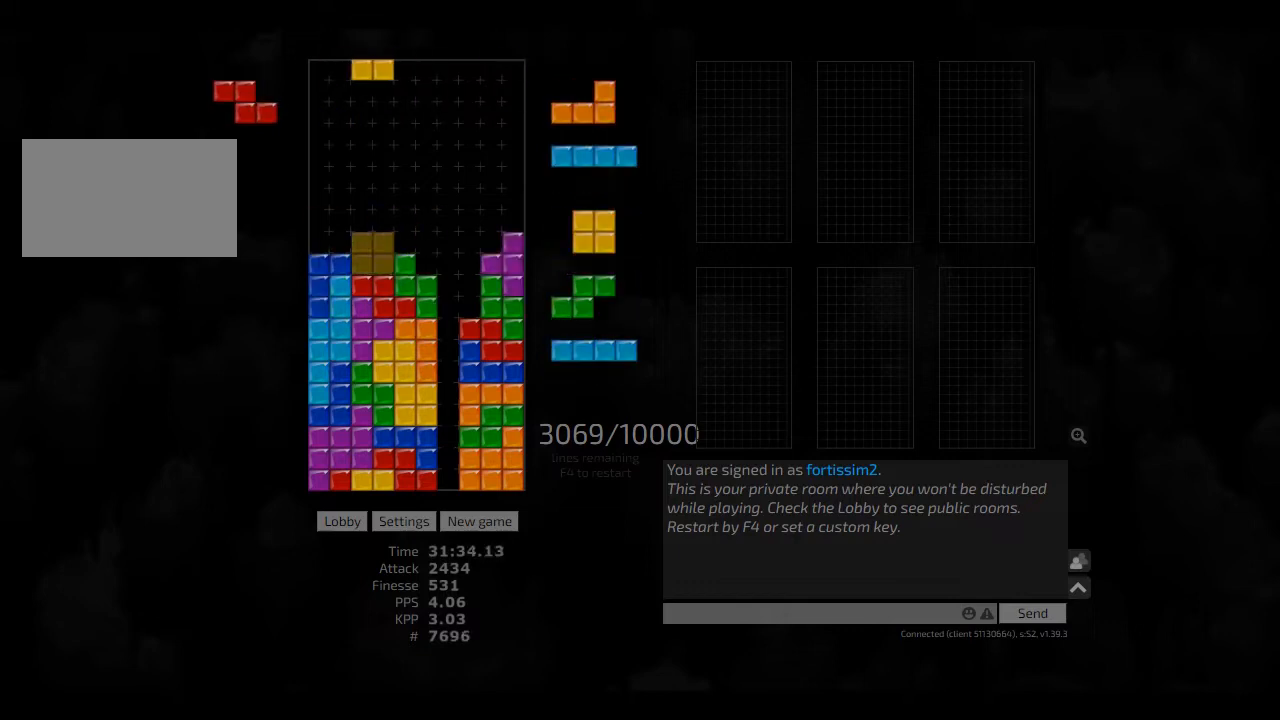
{"keys": ["hd", "left"], "events": [[42, "left", "up"], [83, "cw", "down"], [83, "left", "down"], [250, "cw", "up"], [250, "hd", "down"], [250, "left", "up"], [250, "right", "down"], [333, "hd", "up"], [417, "ccw", "down"], [417, "hd", "down"], [417, "right", "up"], [500, "ccw", "up"], [500, "left", "down"]]}
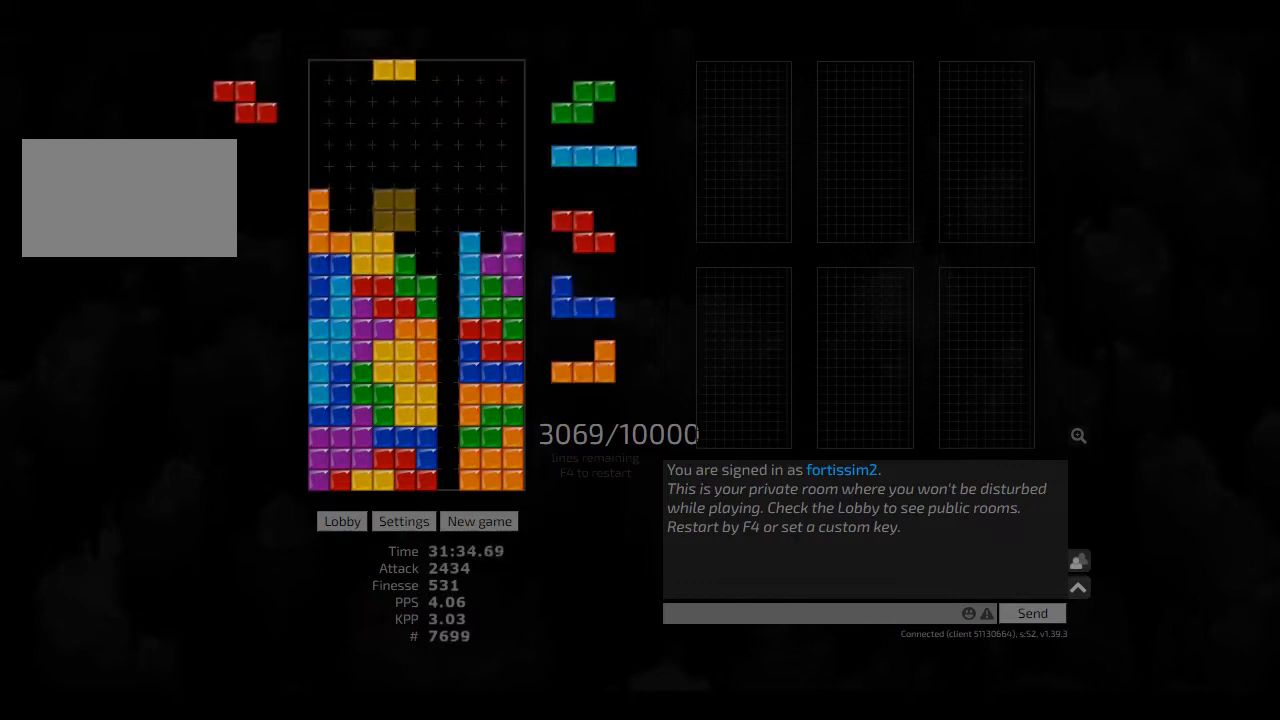
{"keys": ["cw", "hd", "hl"], "events": [[42, "hd", "up"], [83, "right", "down"], [125, "left", "up"], [167, "hd", "down"], [167, "right", "up"], [208, "hl", "down"], [250, "cw", "down"], [250, "right", "down"], [333, "hd", "up"], [333, "hl", "up"], [375, "cw", "up"], [375, "right", "up"], [417, "hd", "down"], [458, "hl", "down"], [500, "cw", "down"]]}